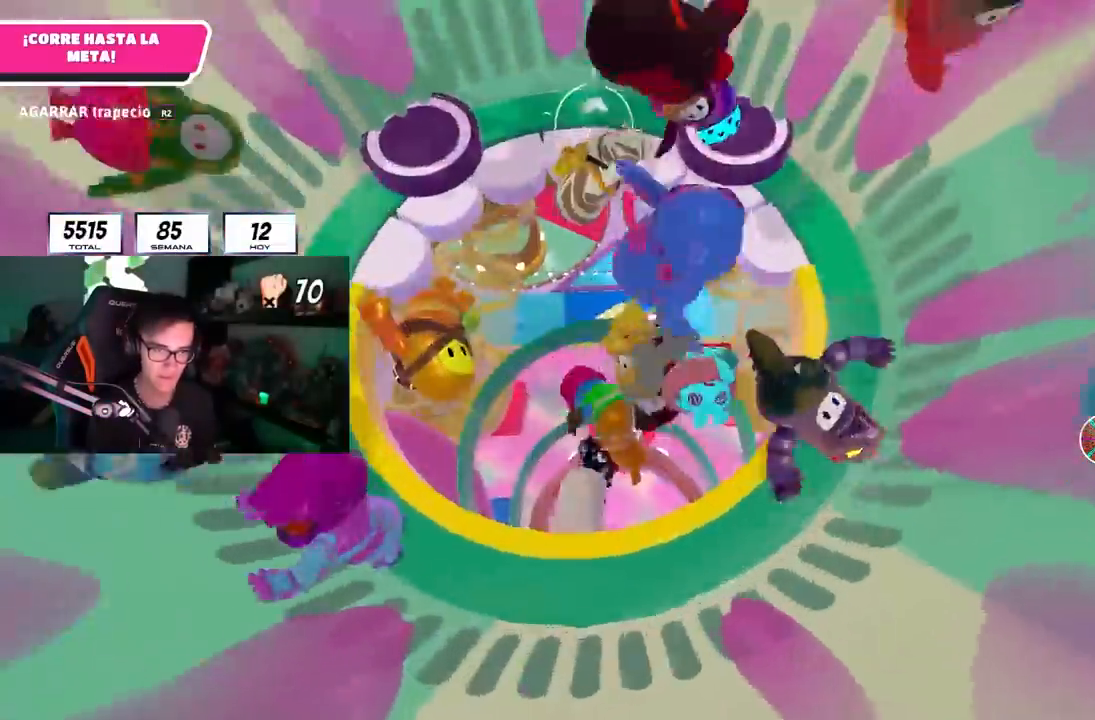
Gameplay with a controller (PlayStation layout); each line is a JSON object with the inputs held at the frame after it (dt_ms = milliseconds from this image to that frame). This document gives stick clicks only as held states, not as events.
{"dt_ms": 500, "buttons": [], "left_stick": "up-right", "right_stick": "center"}
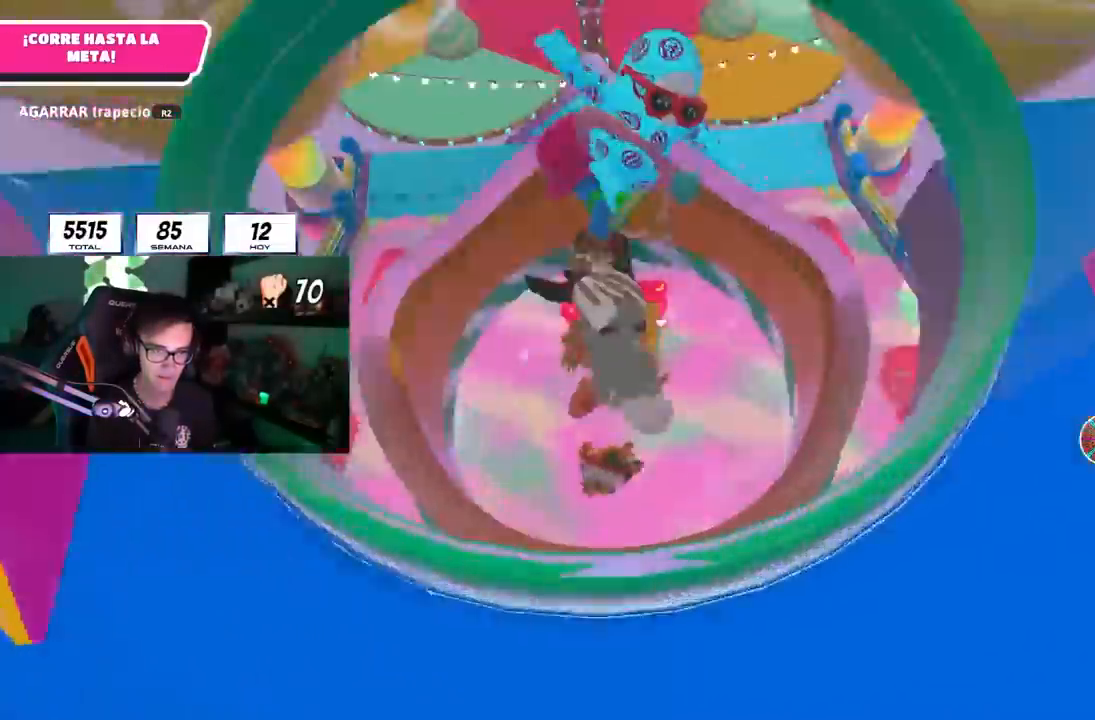
{"dt_ms": 1000, "buttons": [], "left_stick": "up-right", "right_stick": "center"}
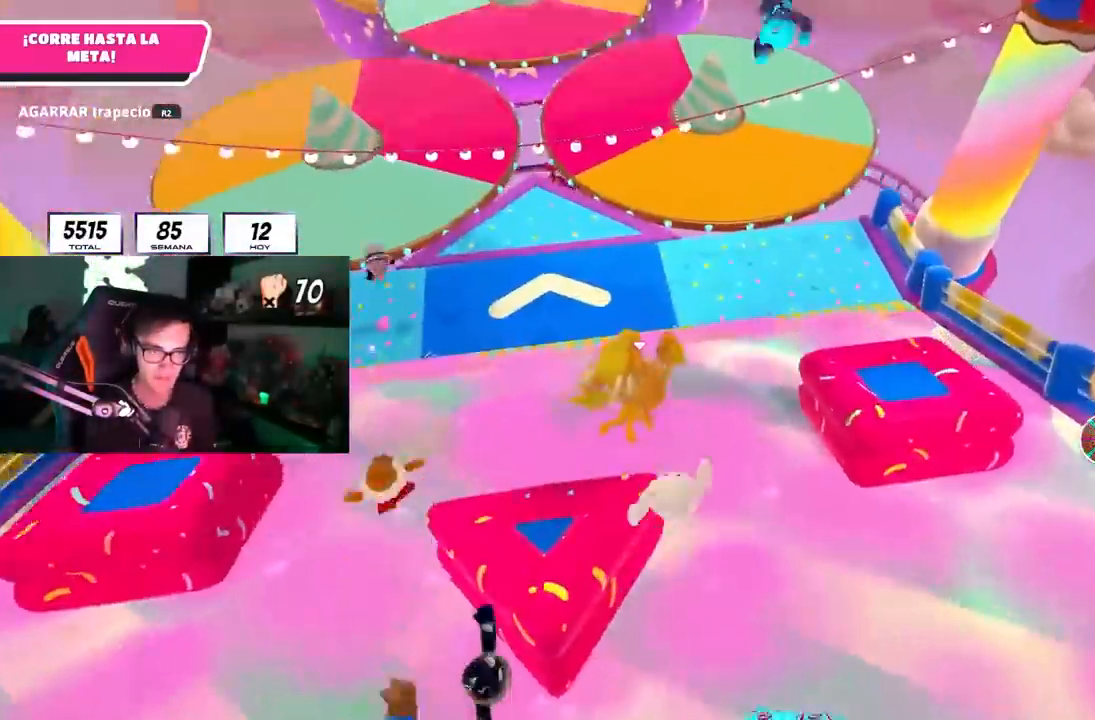
{"dt_ms": 1000, "buttons": ["L2"], "left_stick": "up", "right_stick": "center"}
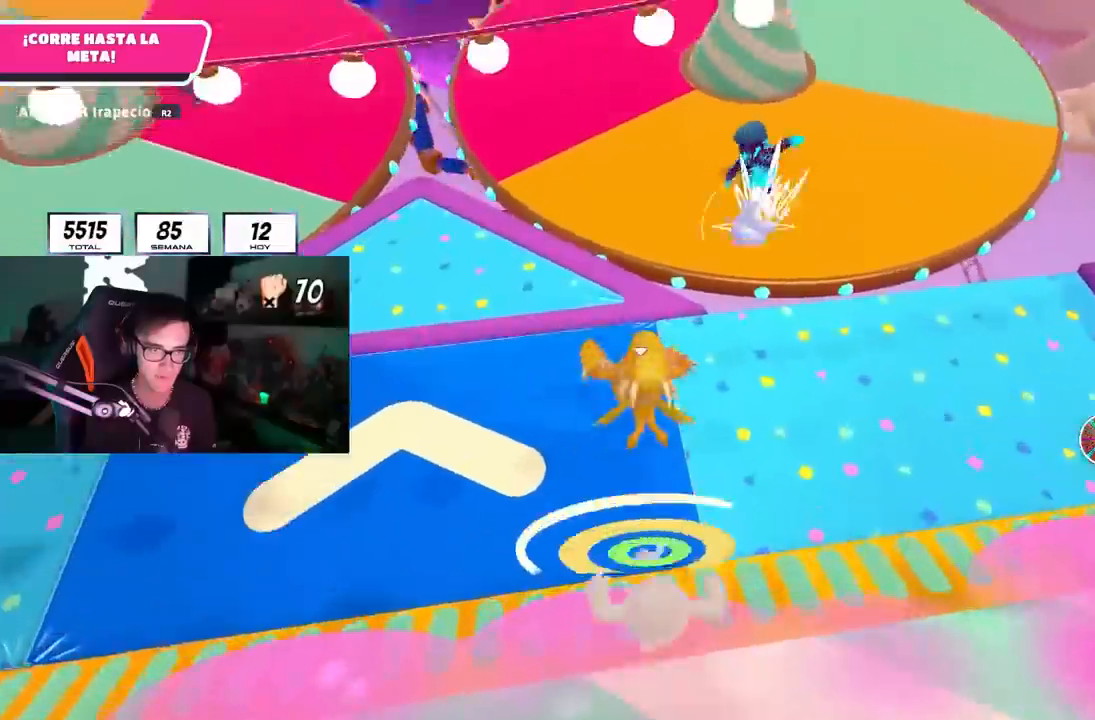
{"dt_ms": 500, "buttons": [], "left_stick": "up", "right_stick": "center"}
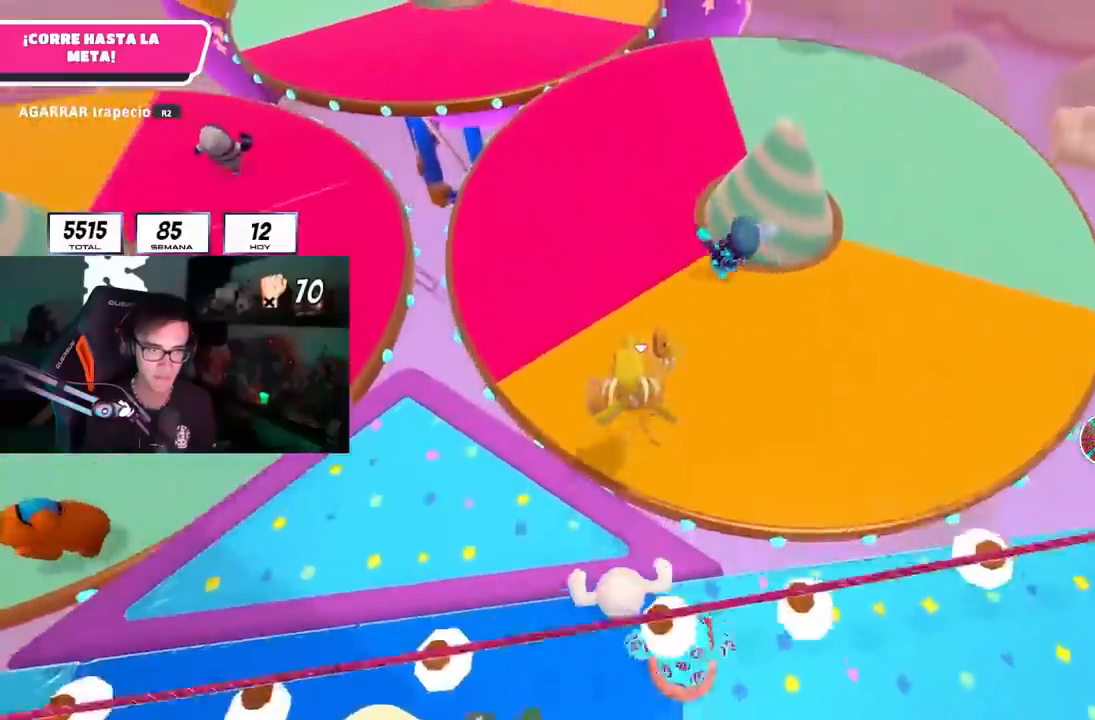
{"dt_ms": 500, "buttons": [], "left_stick": "up", "right_stick": "center"}
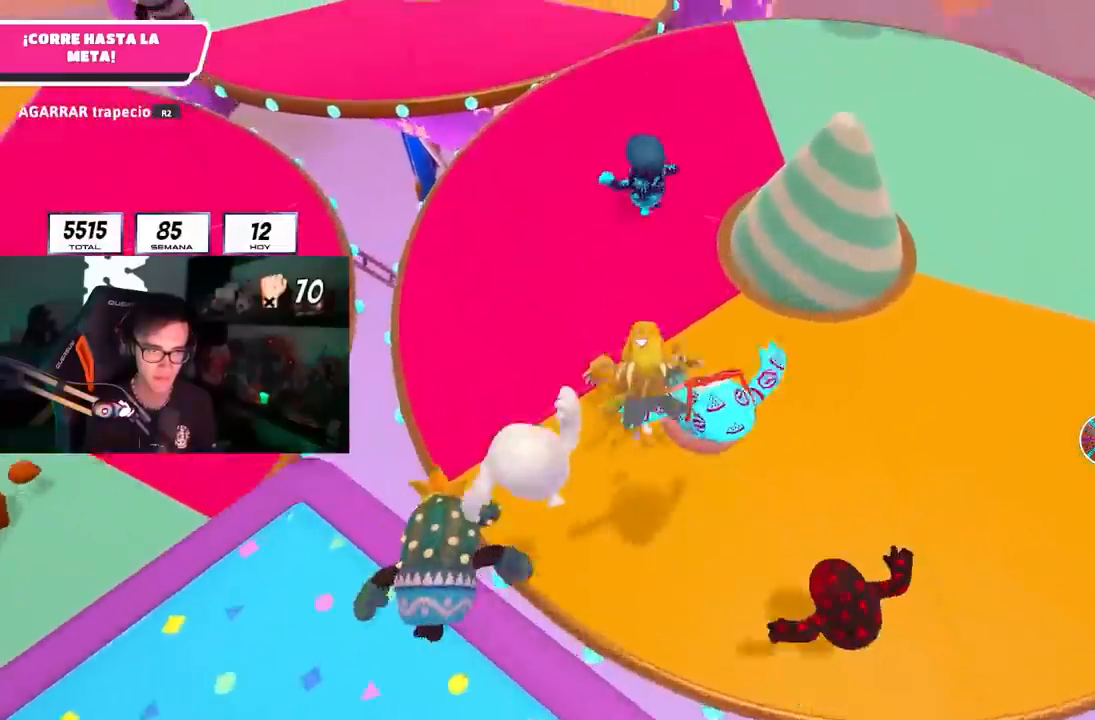
{"dt_ms": 1000, "buttons": [], "left_stick": "up", "right_stick": "center"}
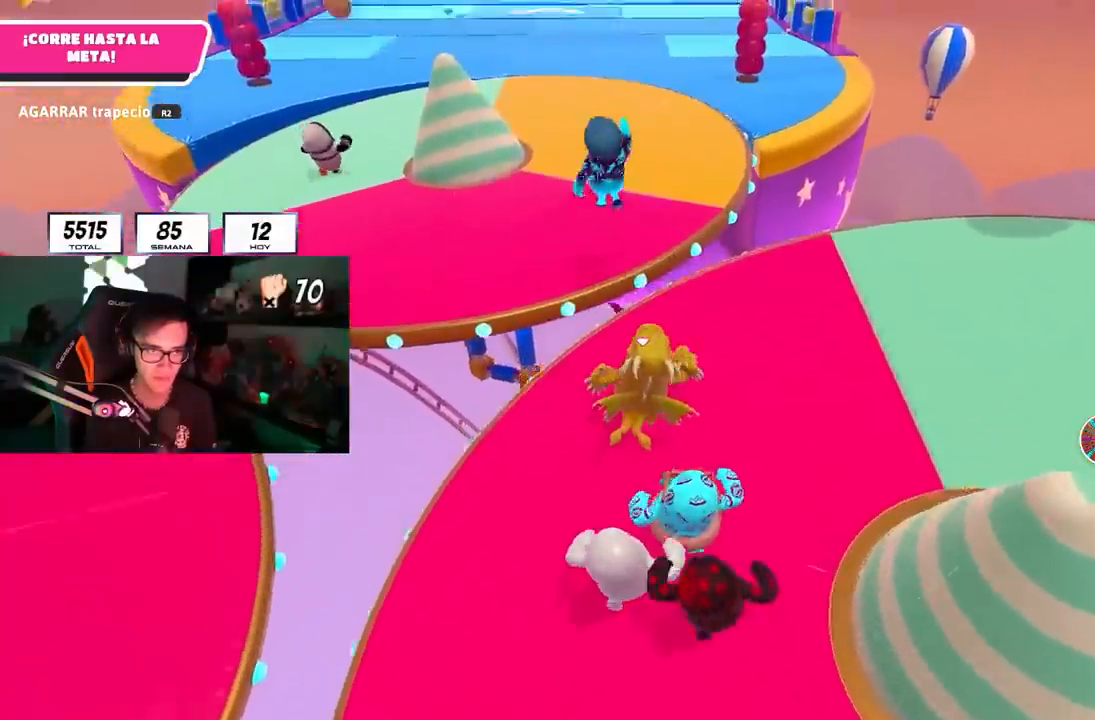
{"dt_ms": 500, "buttons": [], "left_stick": "up", "right_stick": "center"}
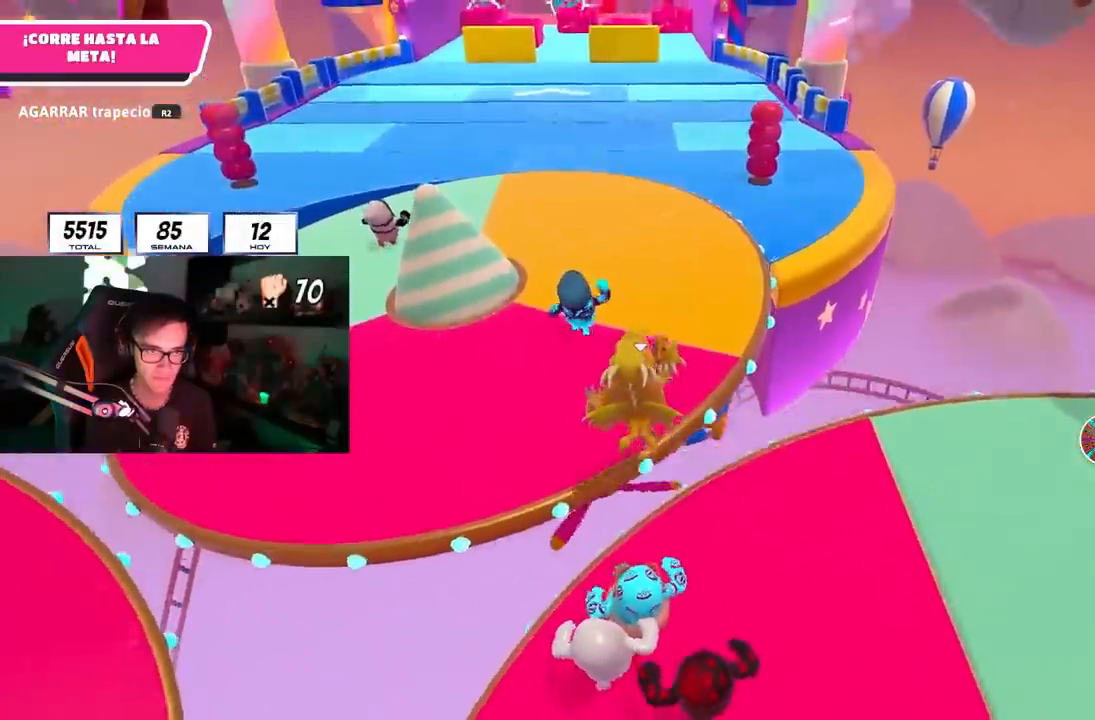
{"dt_ms": 500, "buttons": [], "left_stick": "up", "right_stick": "center"}
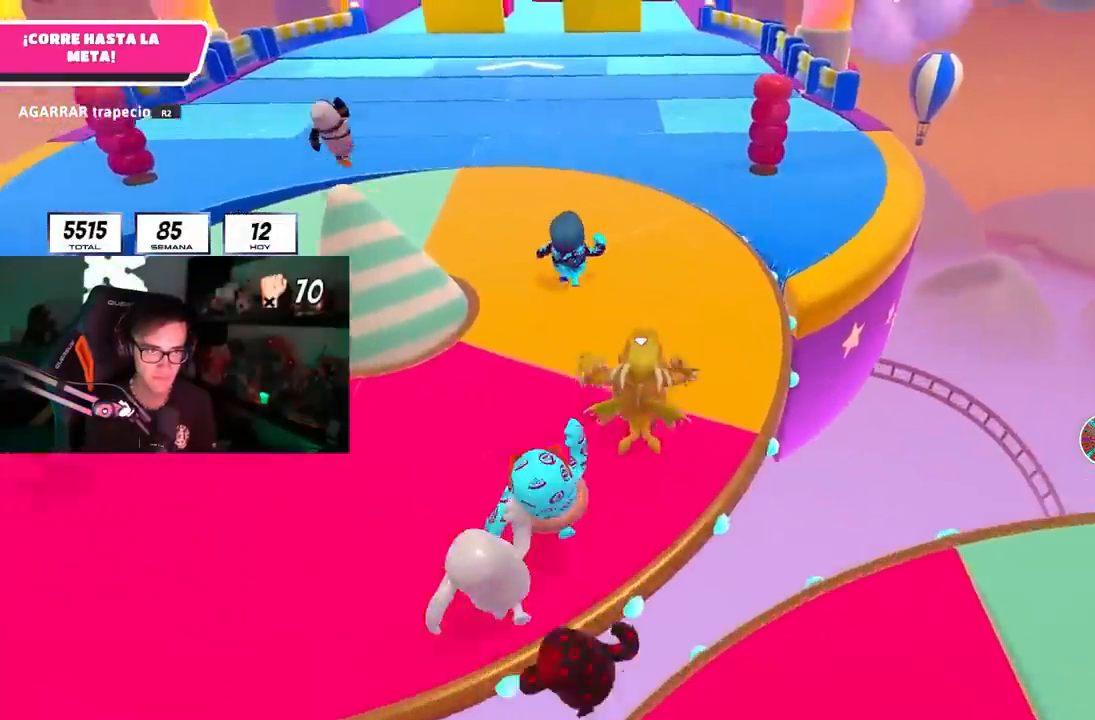
{"dt_ms": 500, "buttons": [], "left_stick": "up", "right_stick": "center"}
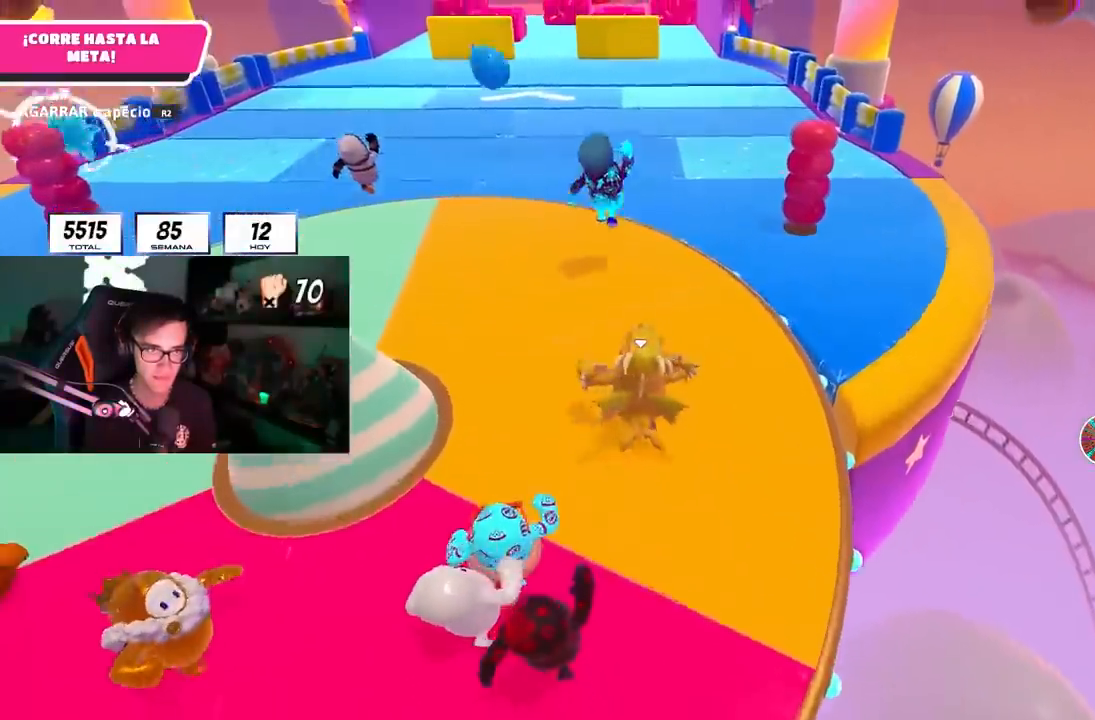
{"dt_ms": 500, "buttons": ["CROSS"], "left_stick": "up", "right_stick": "center"}
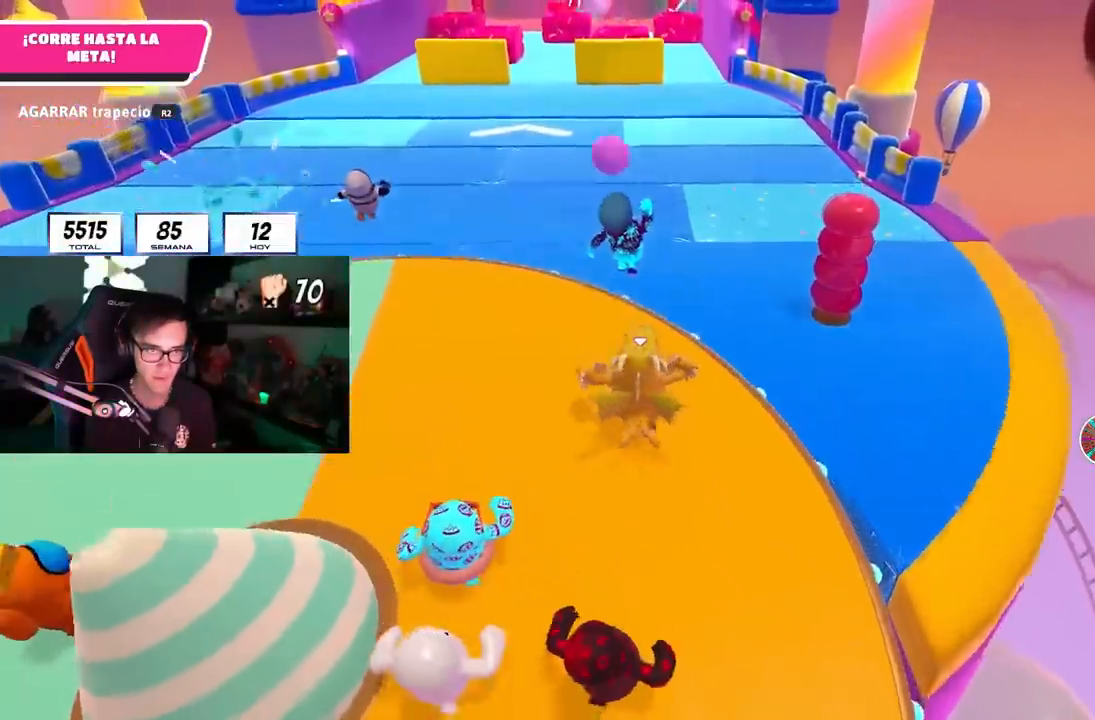
{"dt_ms": 500, "buttons": [], "left_stick": "up", "right_stick": "center"}
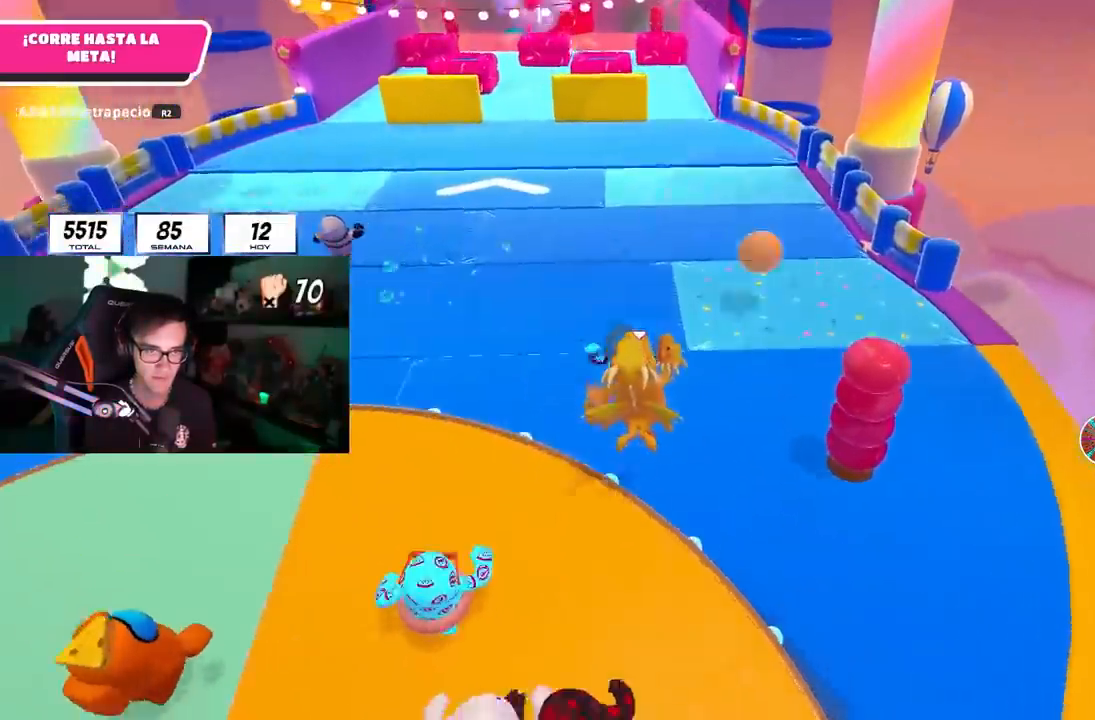
{"dt_ms": 500, "buttons": [], "left_stick": "up", "right_stick": "center"}
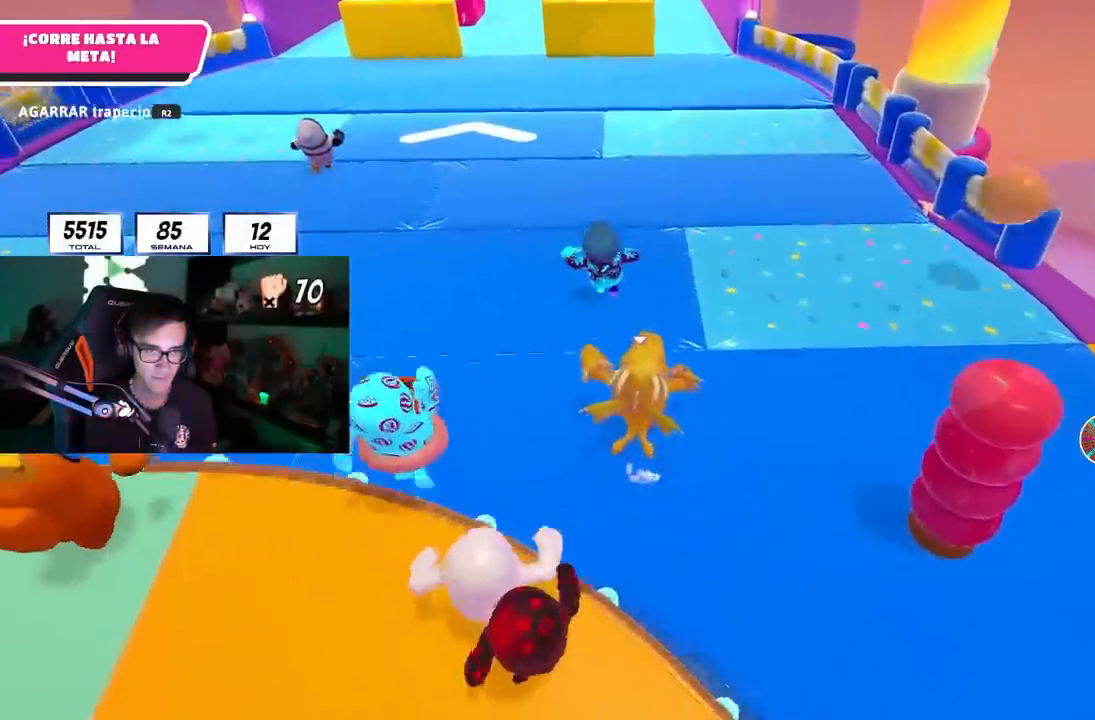
{"dt_ms": 500, "buttons": [], "left_stick": "up-right", "right_stick": "center"}
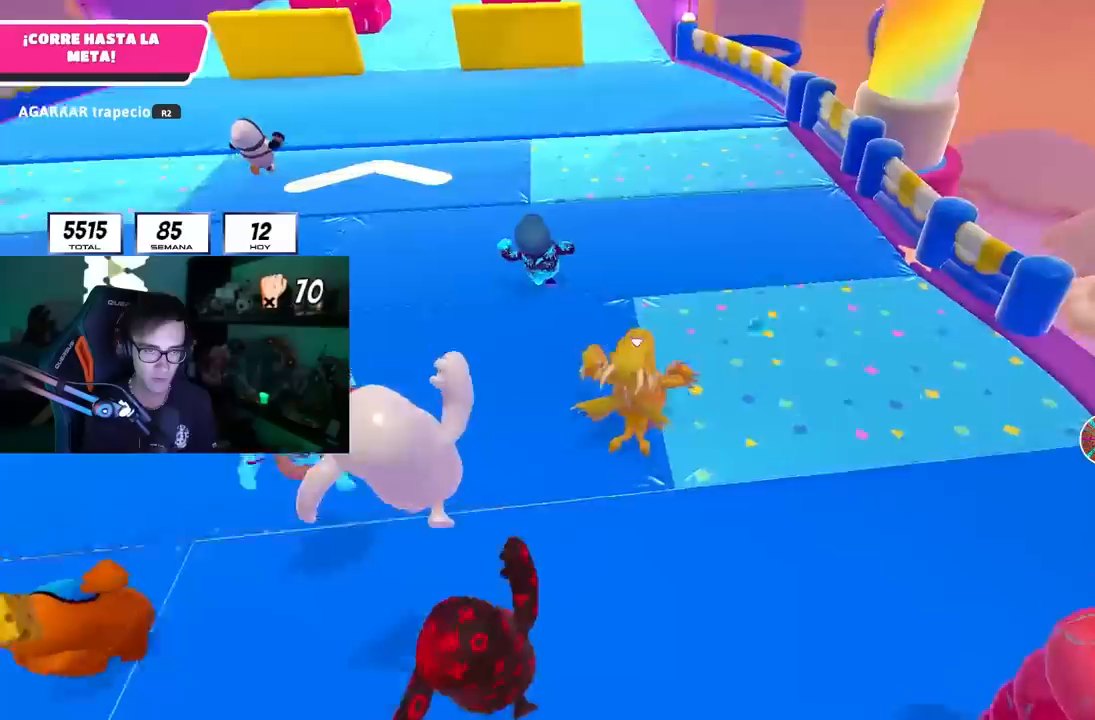
{"dt_ms": 500, "buttons": [], "left_stick": "up", "right_stick": "center"}
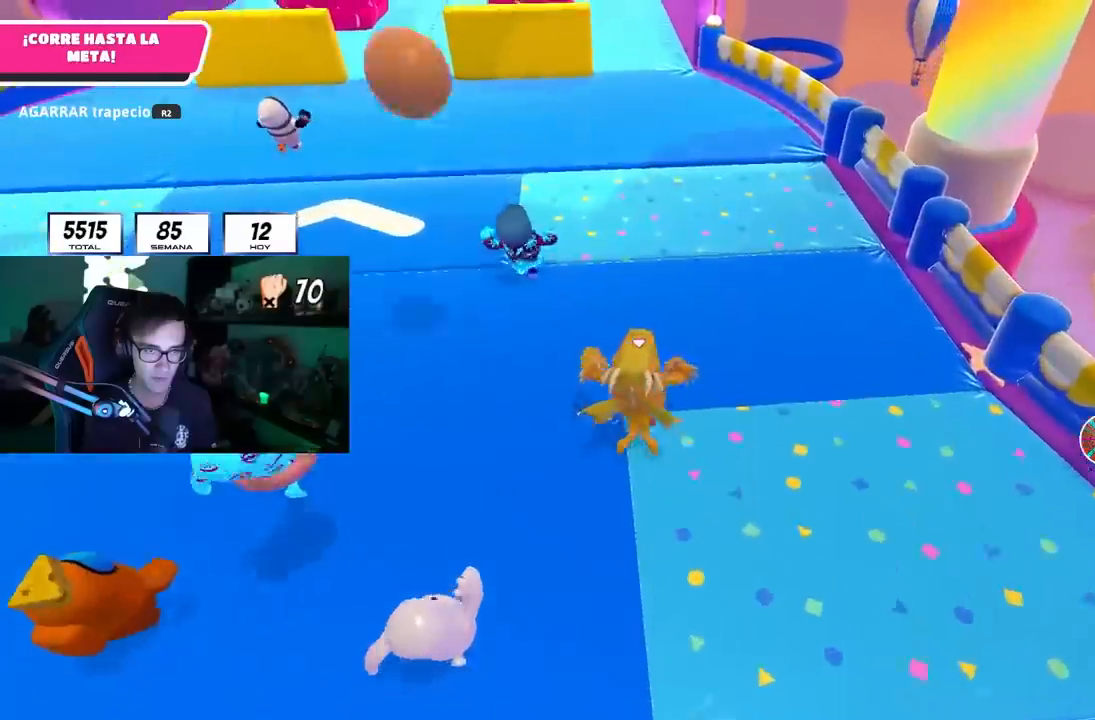
{"dt_ms": 500, "buttons": [], "left_stick": "right", "right_stick": "center"}